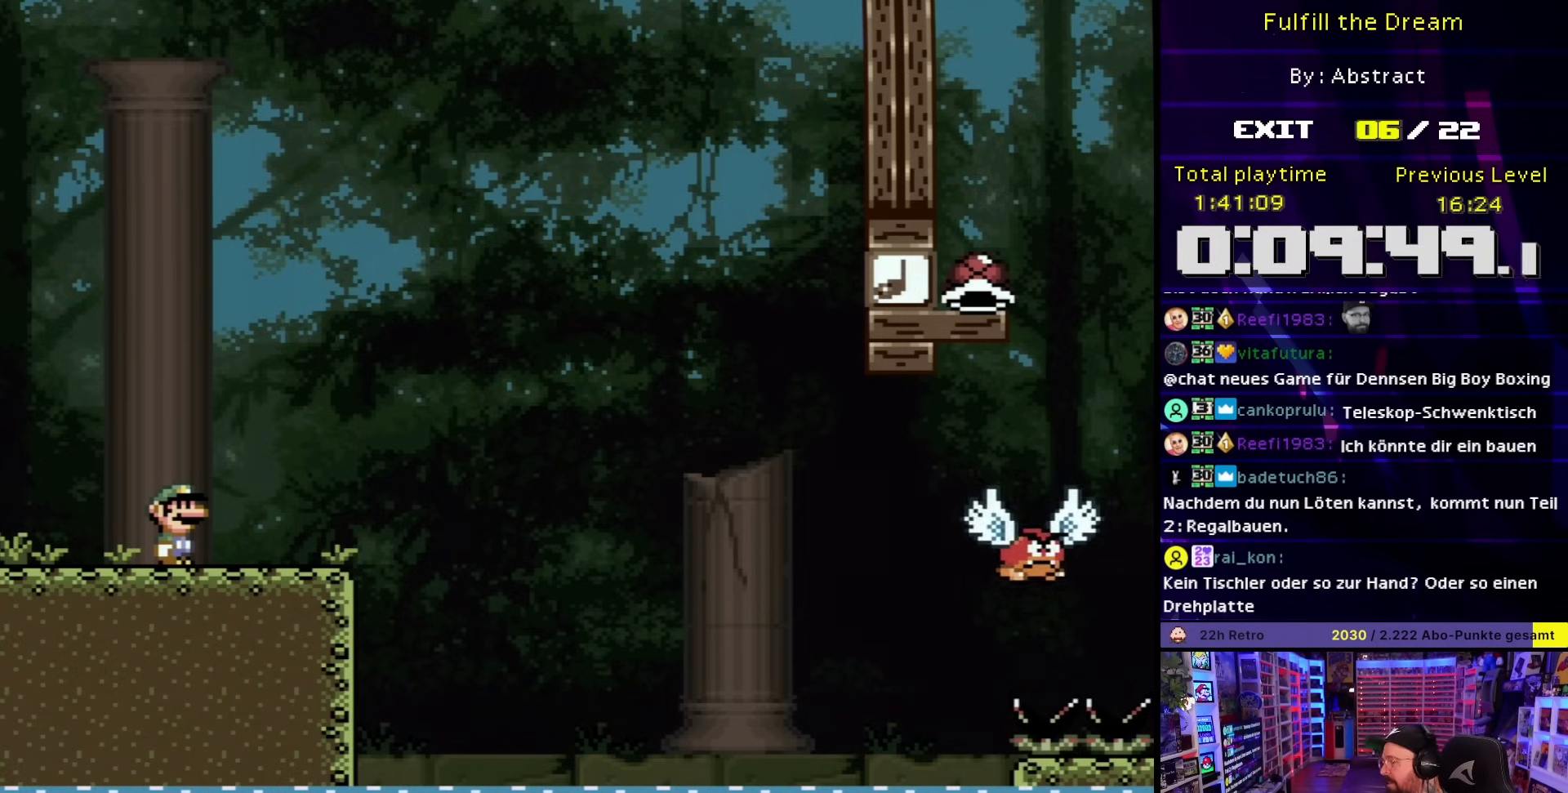
Gameplay with a controller (Nintendo layout); each line is a JSON object with the inputs held at the frame after it. "events" lists button and stick changes between this image and that frame as [ms after this image, input, new state], when the widget could be followed in between. Not read: L3 R3.
{"buttons": ["A", "X", "DPAD_LEFT"], "events": [[133, "A", "down"], [133, "DPAD_RIGHT", "down"], [133, "X", "down"], [200, "A", "up"], [200, "DPAD_LEFT", "down"], [200, "DPAD_RIGHT", "up"], [200, "DPAD_UP", "down"], [200, "X", "up"], [217, "A", "down"], [217, "DPAD_LEFT", "up"], [217, "DPAD_RIGHT", "down"], [217, "DPAD_UP", "up"], [217, "X", "down"], [367, "DPAD_RIGHT", "up"], [367, "DPAD_UP", "down"], [383, "DPAD_LEFT", "down"], [383, "DPAD_UP", "up"]]}
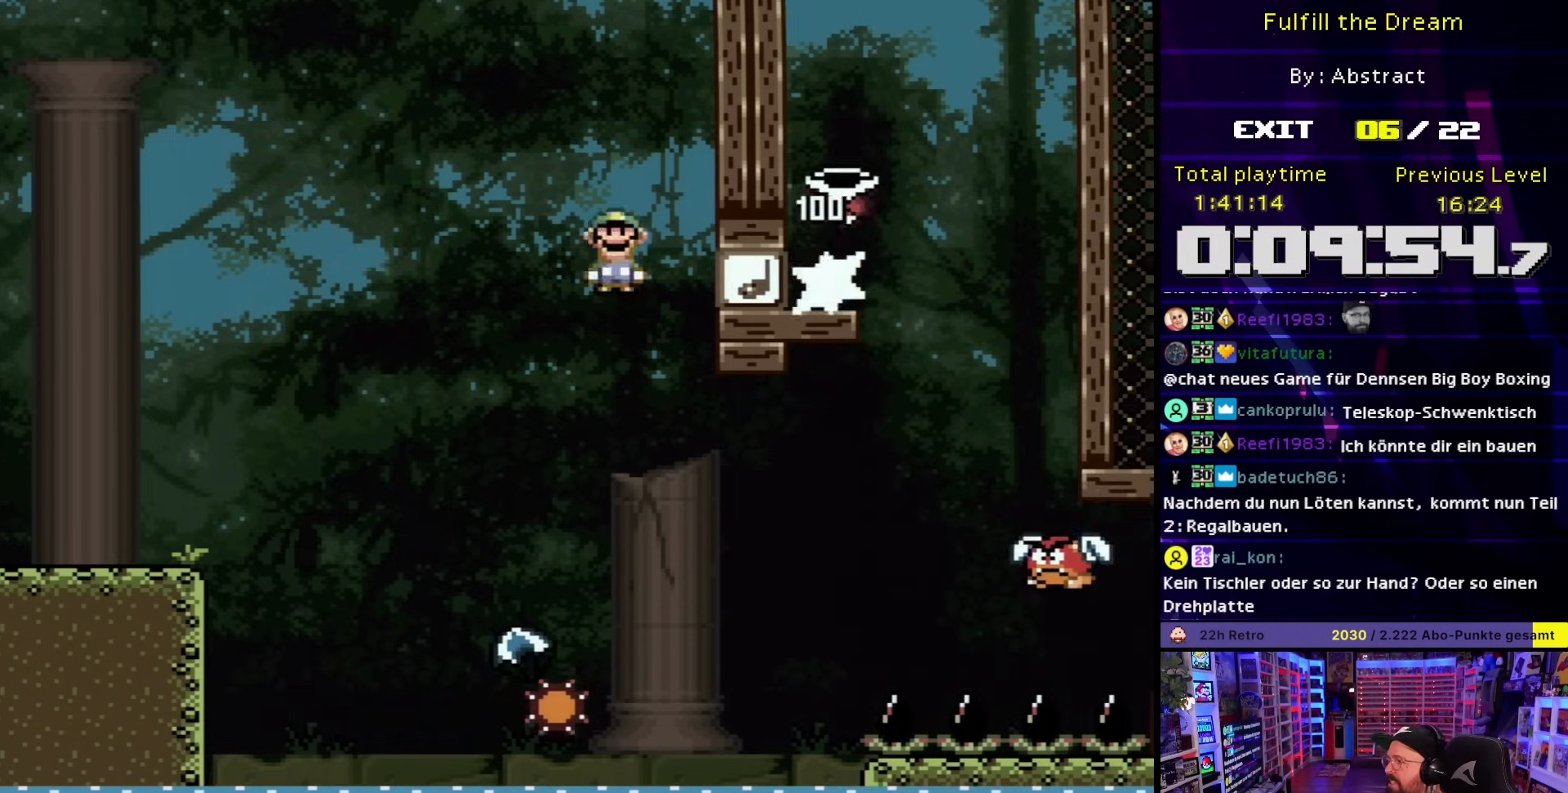
{"buttons": ["A", "X", "DPAD_RIGHT"], "events": [[117, "DPAD_LEFT", "up"], [150, "A", "up"], [283, "DPAD_RIGHT", "down"], [400, "A", "down"]]}
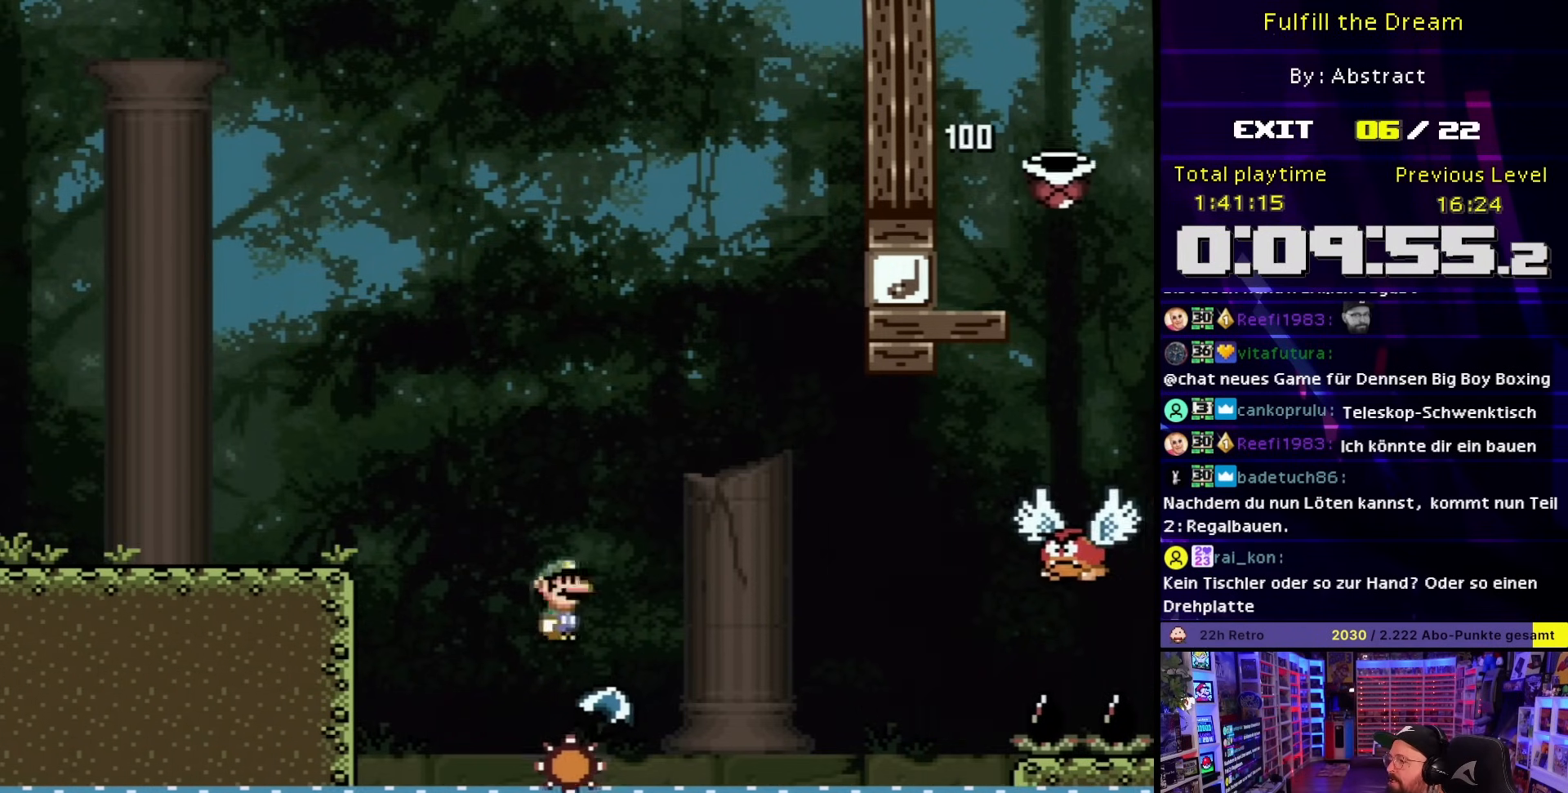
{"buttons": ["A", "X", "DPAD_RIGHT"], "events": []}
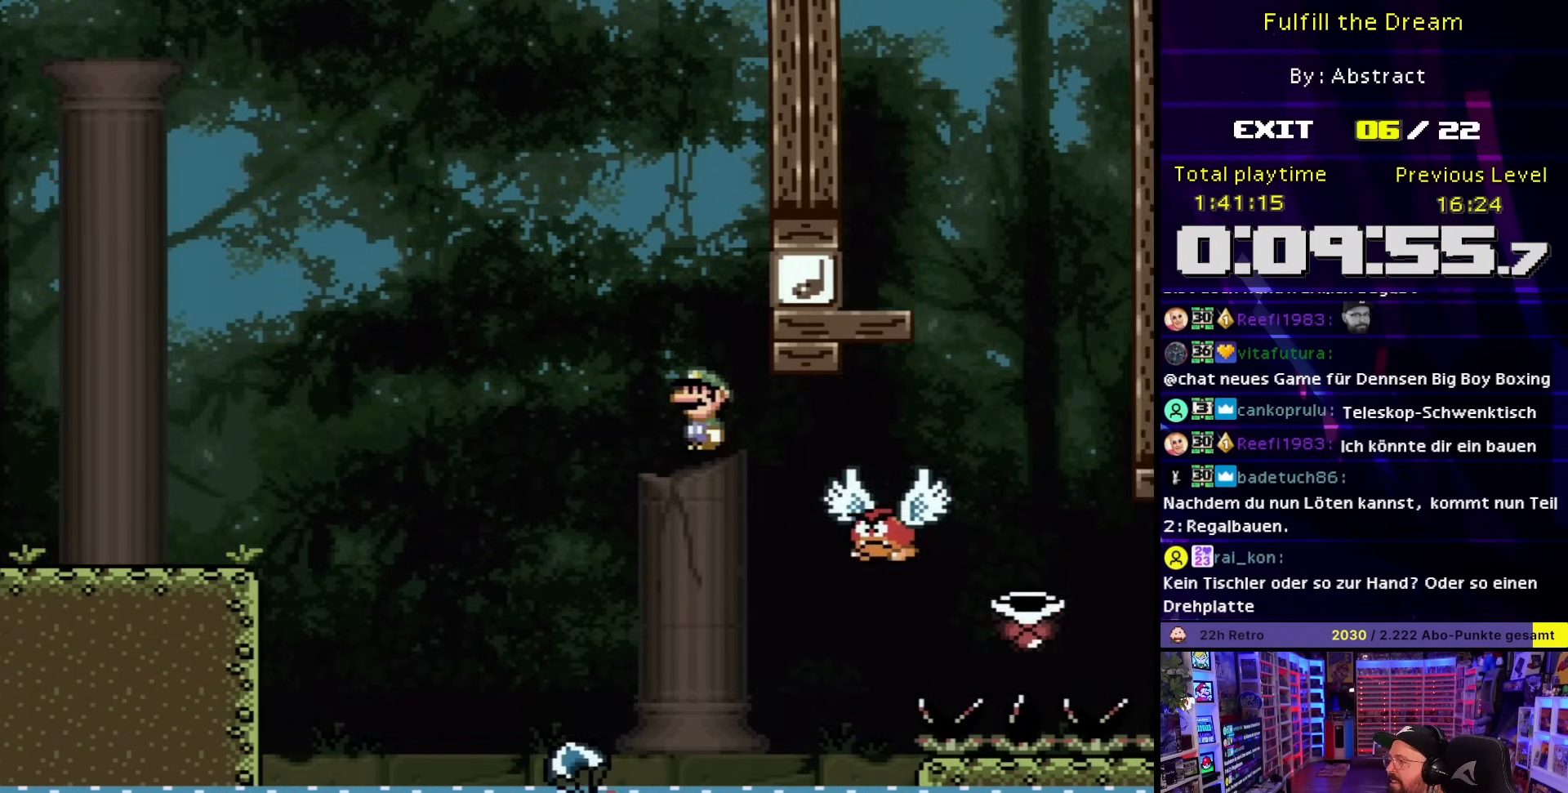
{"buttons": ["A", "X", "DPAD_RIGHT"], "events": [[67, "A", "up"], [150, "A", "down"]]}
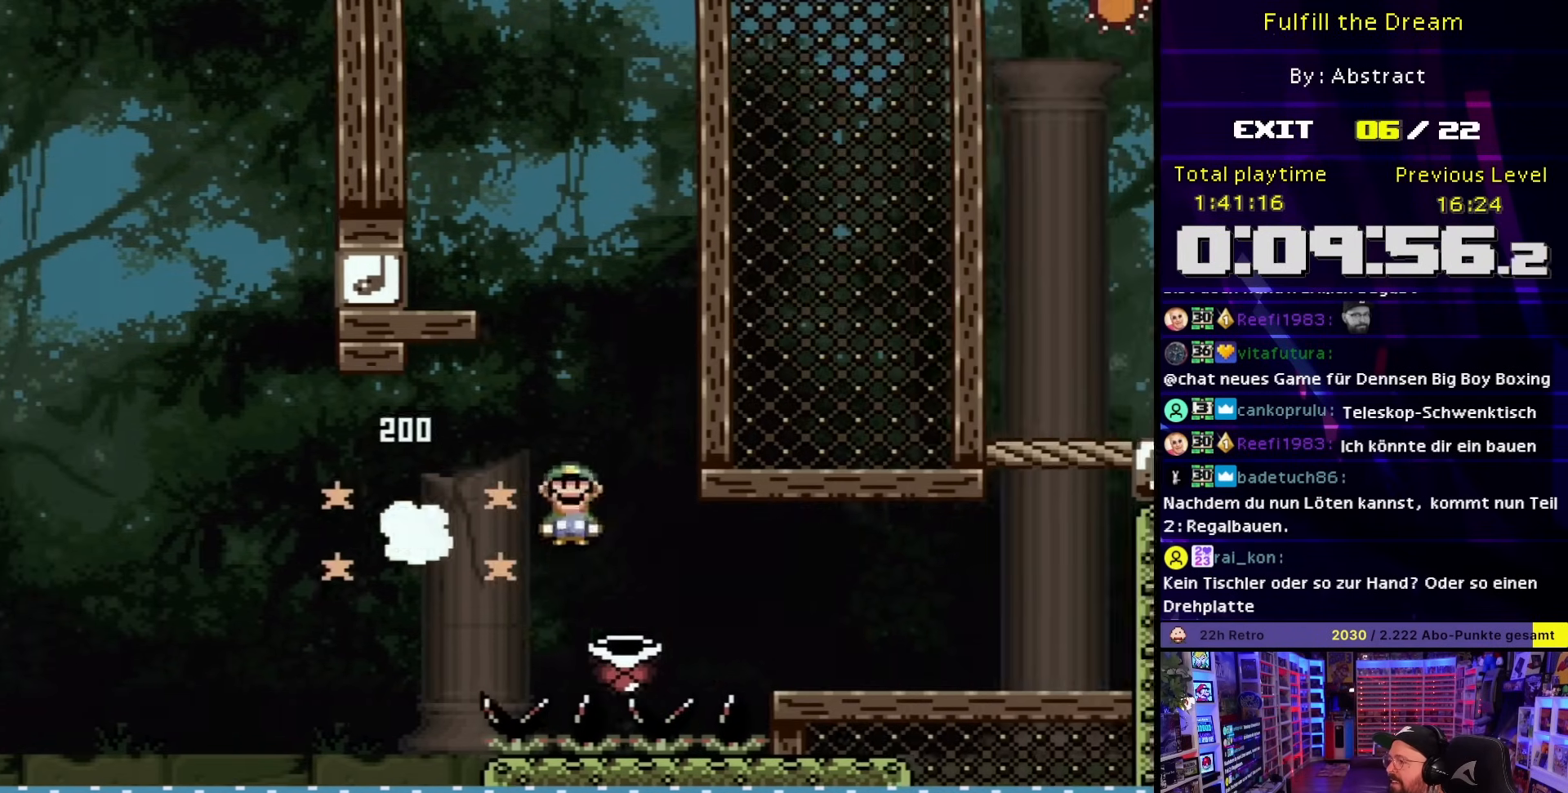
{"buttons": ["Y", "DPAD_RIGHT"], "events": [[383, "A", "up"], [450, "X", "up"], [450, "Y", "down"], [483, "DPAD_RIGHT", "up"], [483, "DPAD_UP", "down"], [483, "Y", "up"], [500, "DPAD_RIGHT", "down"], [500, "DPAD_UP", "up"], [500, "Y", "down"]]}
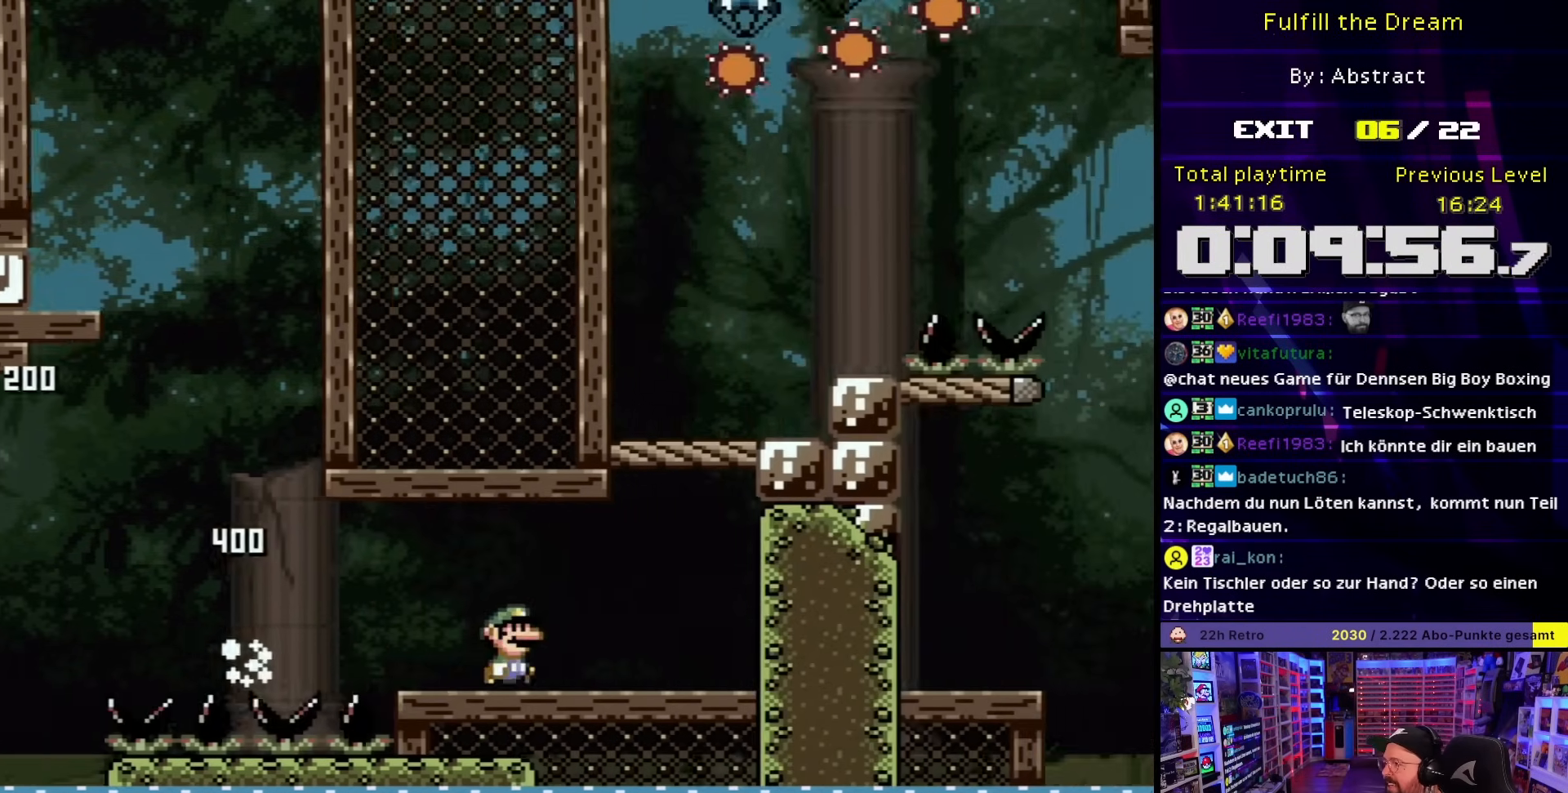
{"buttons": ["X", "DPAD_RIGHT"], "events": [[83, "B", "down"], [133, "DPAD_RIGHT", "up"], [150, "DPAD_LEFT", "down"], [283, "DPAD_UP", "down"], [300, "DPAD_LEFT", "up"], [300, "DPAD_RIGHT", "down"], [300, "DPAD_UP", "up"], [317, "B", "up"], [333, "Y", "up"], [350, "X", "down"], [400, "DPAD_LEFT", "down"], [400, "DPAD_RIGHT", "up"], [400, "DPAD_UP", "down"], [400, "X", "up"], [417, "DPAD_LEFT", "up"], [417, "DPAD_RIGHT", "down"], [417, "DPAD_UP", "up"], [417, "X", "down"]]}
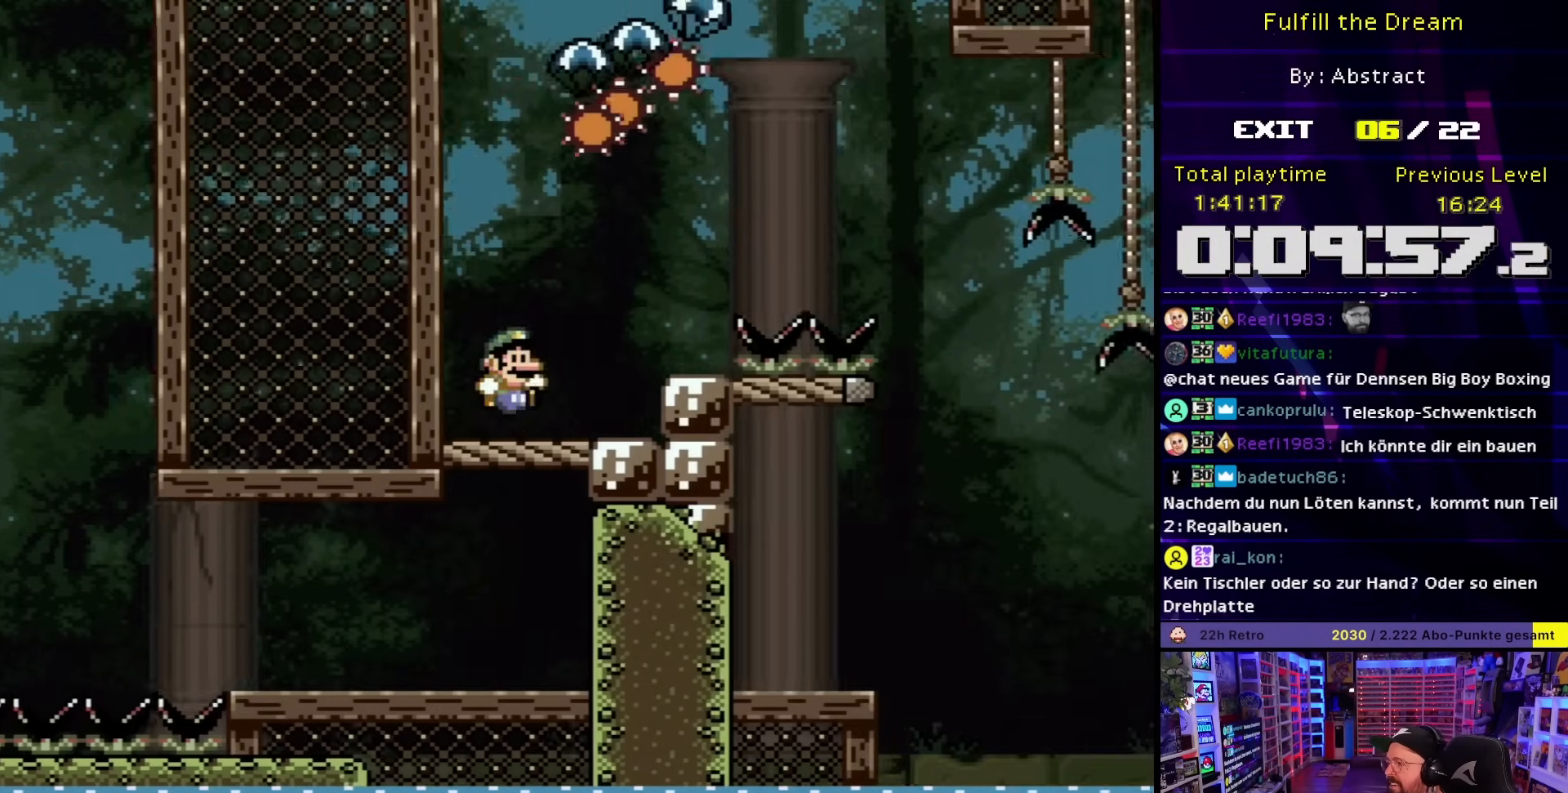
{"buttons": [], "events": [[117, "DPAD_RIGHT", "up"], [117, "X", "up"]]}